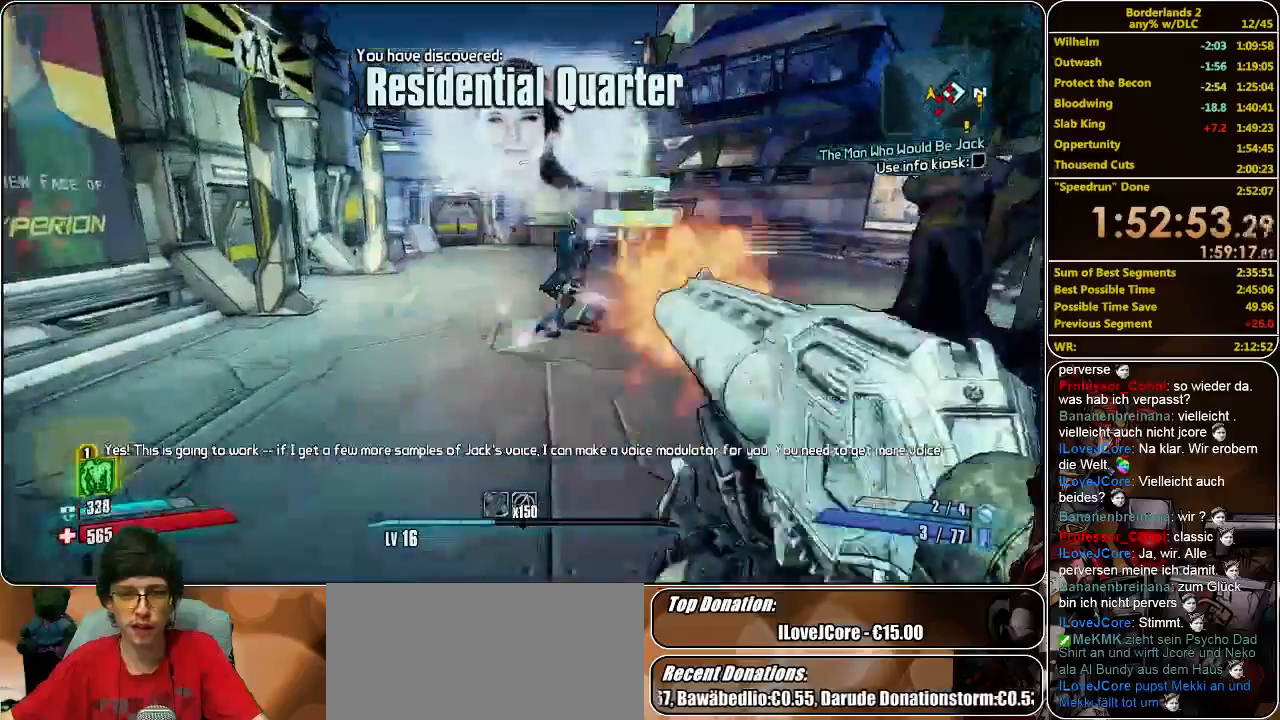
Gameplay with keyboard and mouse; each line is a JSON object with the keys and mouse buttons held at the frame after it. "events" lists presses ("down") and releases ("up") of "a", "alt", "c", "ctrl", "d", "e", "f", "q", "r", "s", "shift", "space", "tab", "v", "w", "x", "z", "mouse_left", "mouse_middle", "mouse_right", "mouse_wheel_up" and "mouse_wheel_down" between this image and that frame as [ms after this image, input, new state], when the widget could be followed in between. "mouse_left", "mouse_middle", "mouse_right", "mouse_wheel_up", "mouse_wheel_down" = the "left", "middle", "right", "wheel_up", "wheel_down" buttons of the "mouse" list. No other keys are recorded. Mouse movement is not recorded.
{"keys": ["d", "w"], "mouse": ["left"], "events": [[66, "mouse_left", "down"], [133, "mouse_left", "up"], [200, "d", "down"], [200, "mouse_left", "down"], [266, "mouse_left", "up"], [333, "mouse_left", "down"], [400, "mouse_left", "up"], [466, "mouse_left", "down"]]}
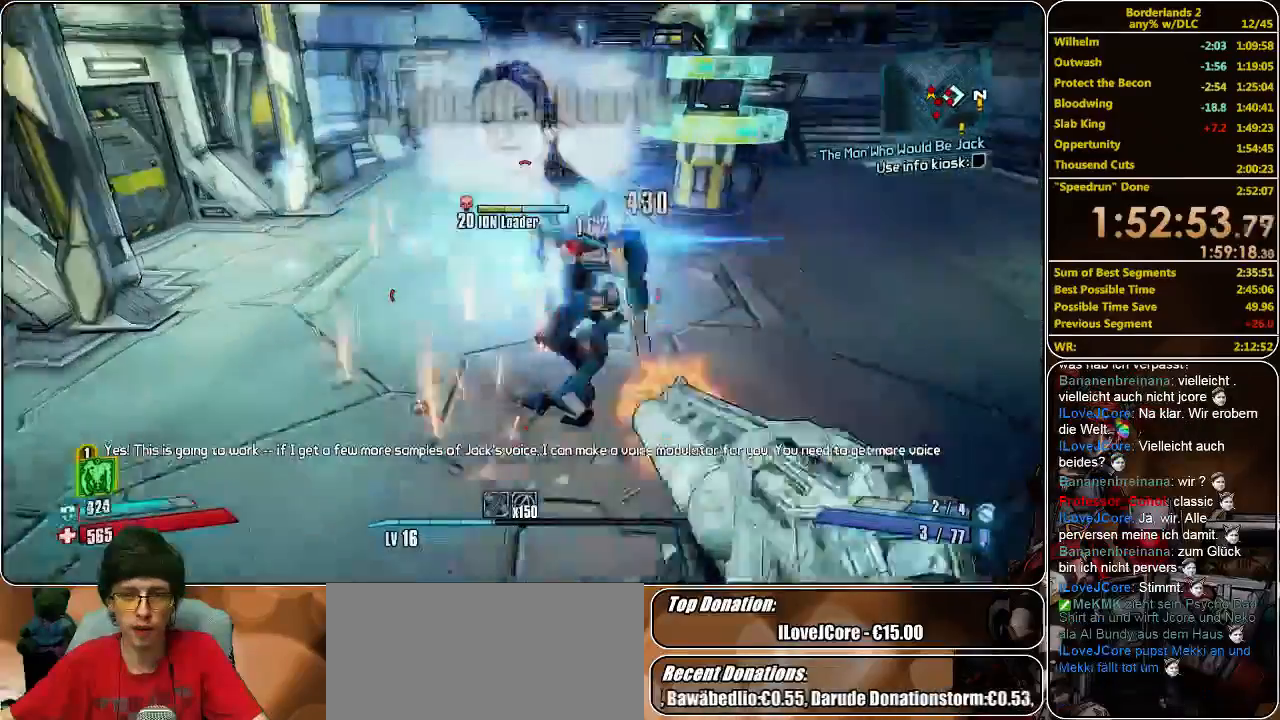
{"keys": ["d"], "mouse": ["left"], "events": [[33, "mouse_left", "up"], [100, "mouse_left", "down"], [200, "mouse_left", "up"], [233, "mouse_left", "down"], [333, "mouse_left", "up"], [400, "mouse_left", "down"], [433, "w", "up"], [466, "mouse_left", "up"], [500, "mouse_left", "down"]]}
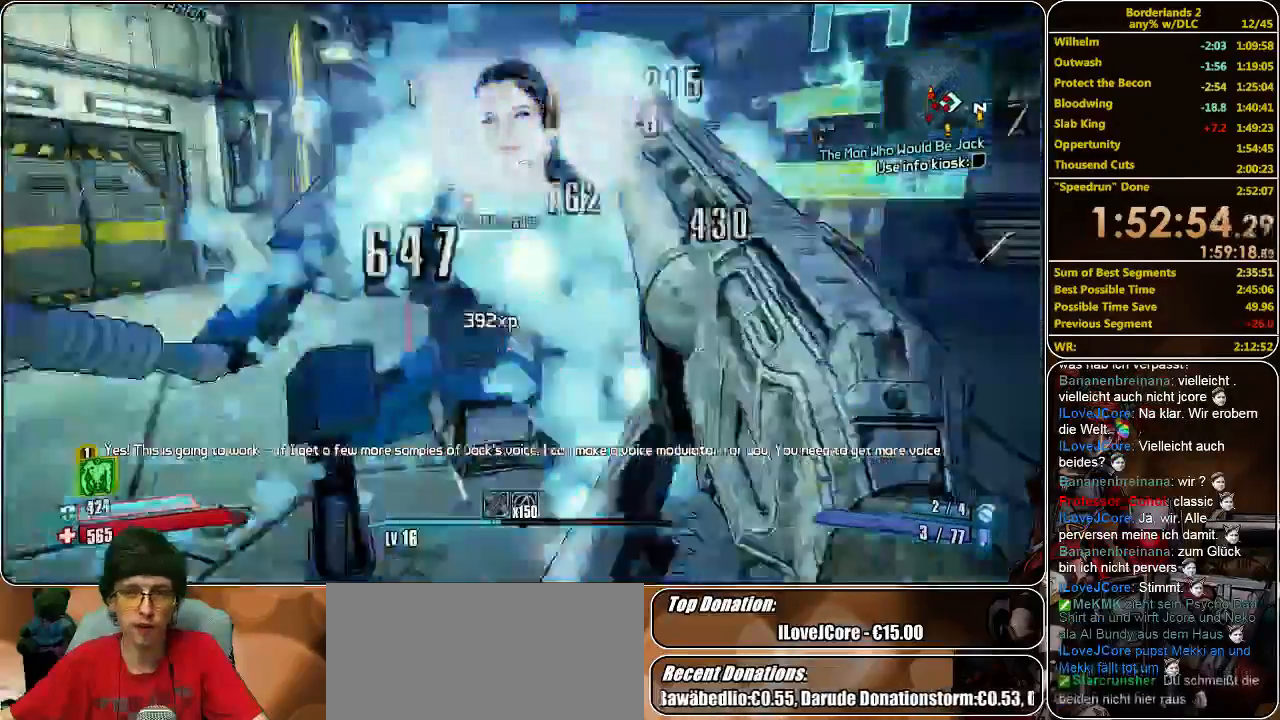
{"keys": ["shift", "w"], "mouse": [], "events": [[33, "d", "up"], [33, "w", "down"], [100, "mouse_left", "up"], [133, "shift", "down"]]}
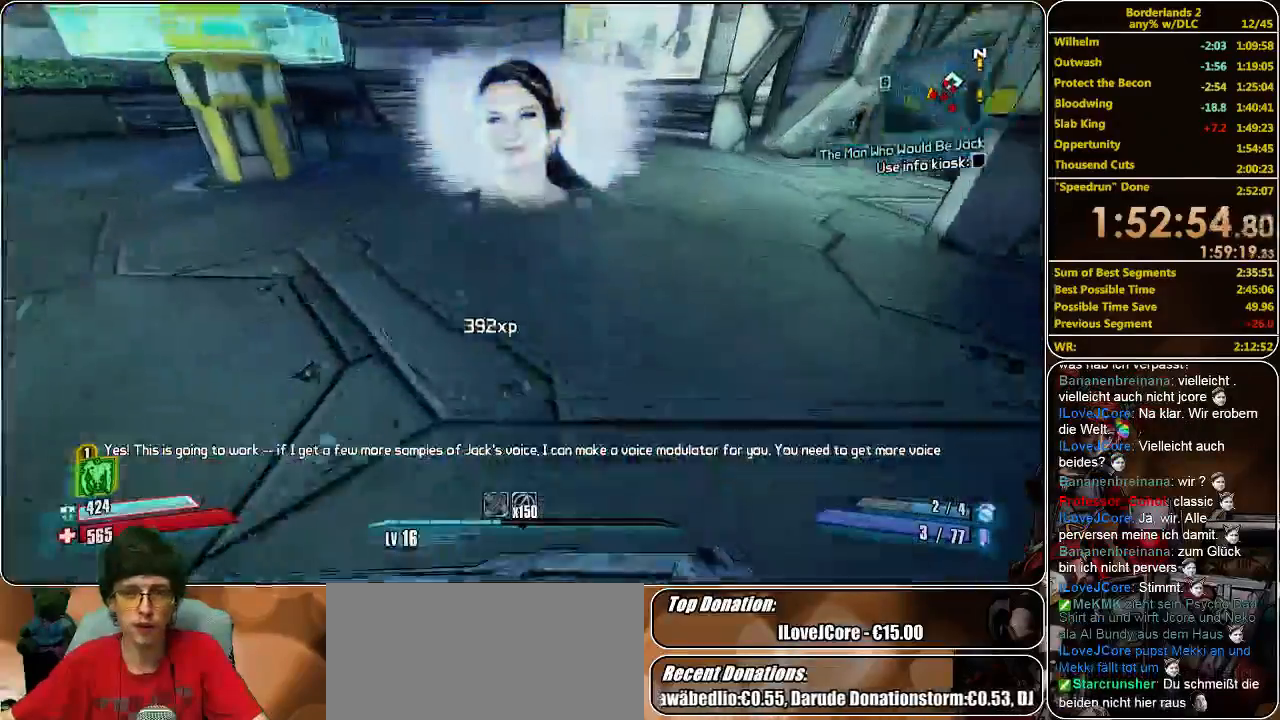
{"keys": ["shift", "w"], "mouse": [], "events": []}
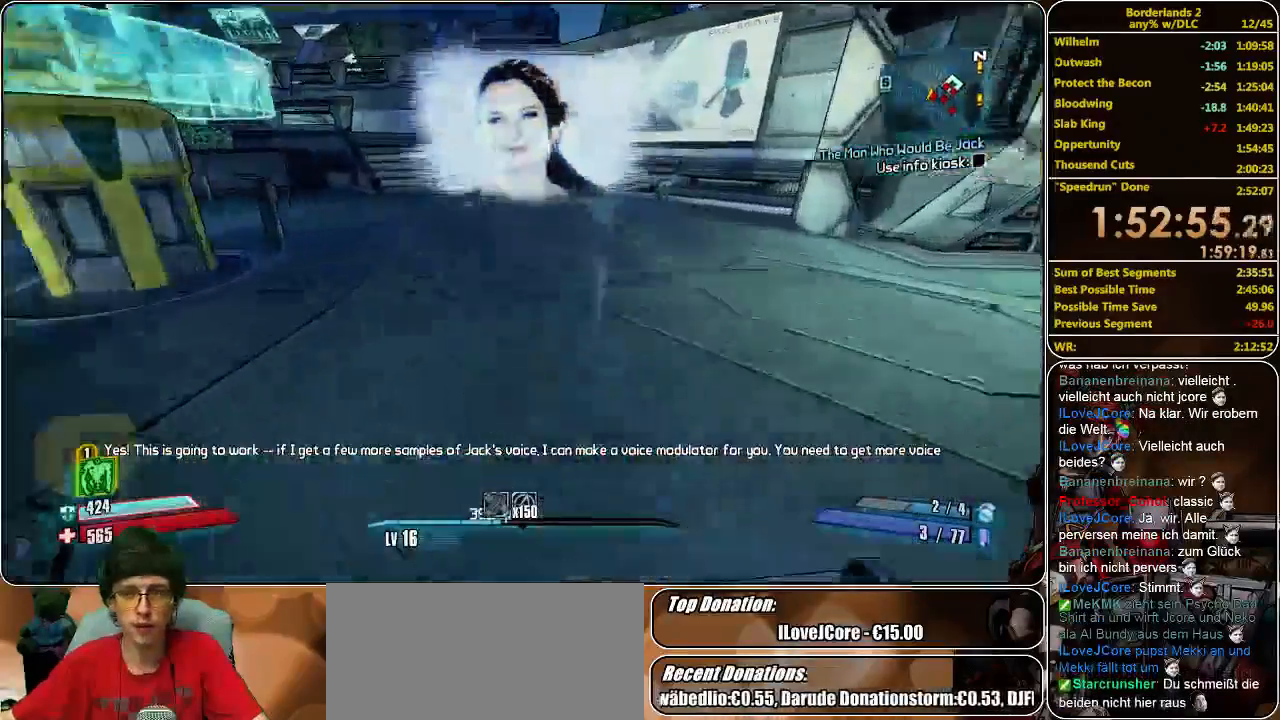
{"keys": ["d", "shift", "w"], "mouse": [], "events": [[333, "d", "down"]]}
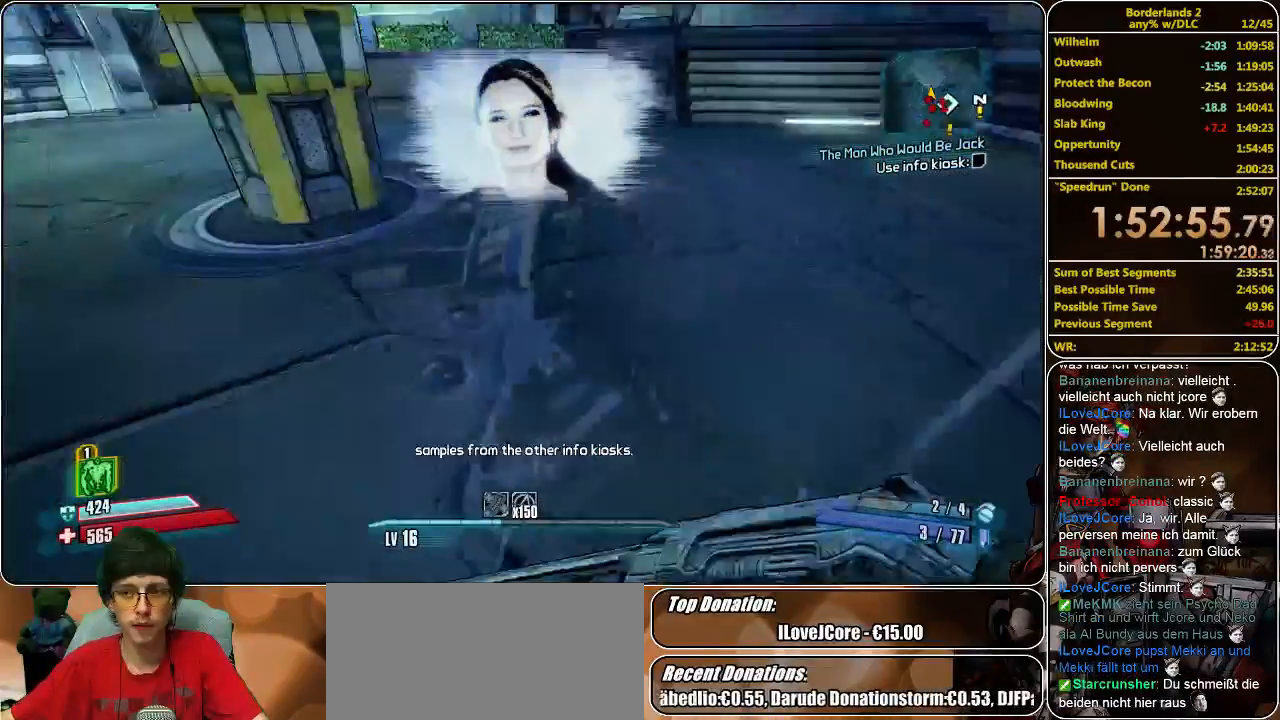
{"keys": ["shift", "w"], "mouse": [], "events": [[266, "d", "up"]]}
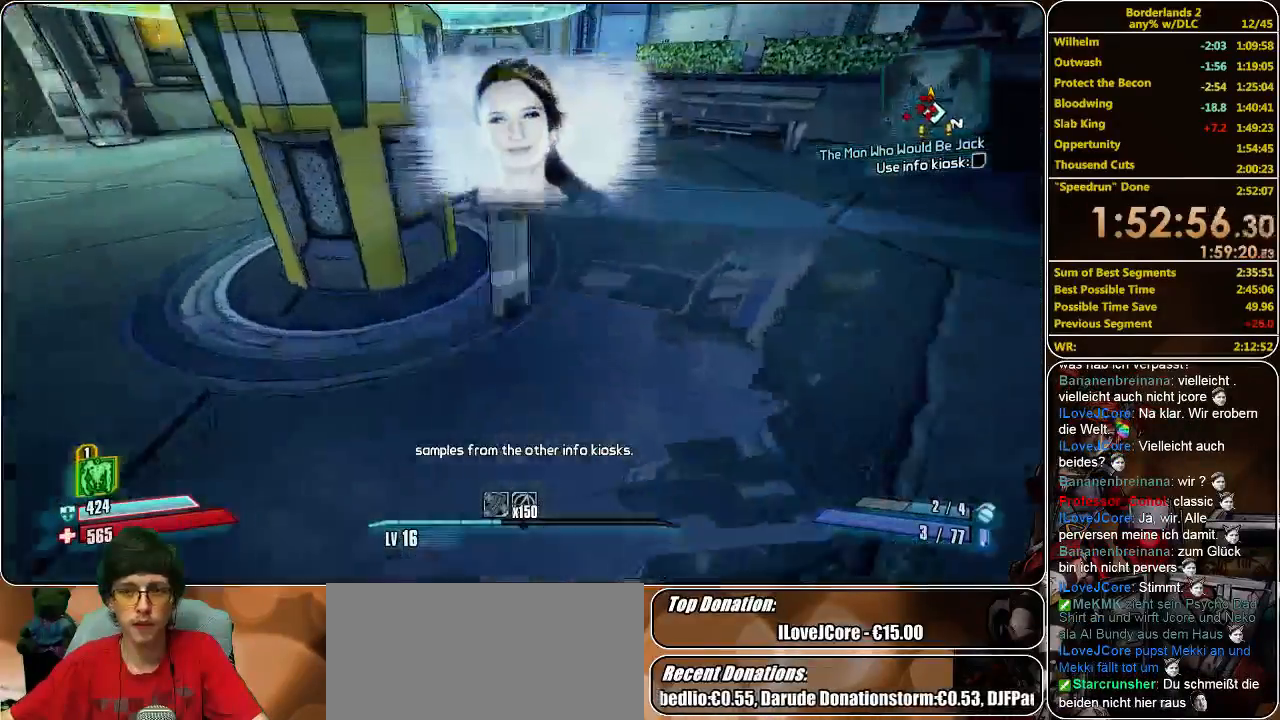
{"keys": [], "mouse": [], "events": [[233, "shift", "up"], [233, "w", "up"], [333, "e", "down"], [433, "e", "up"]]}
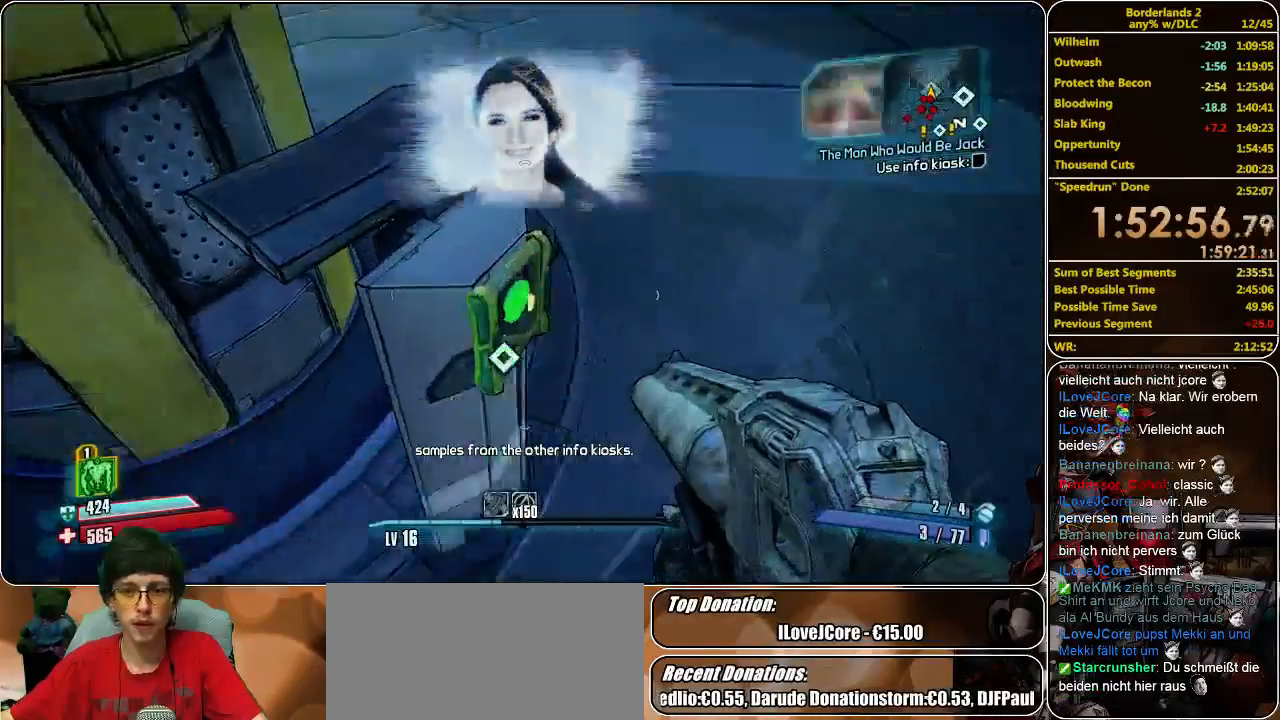
{"keys": [], "mouse": [], "events": [[33, "e", "down"], [66, "e", "up"], [366, "e", "down"], [466, "e", "up"]]}
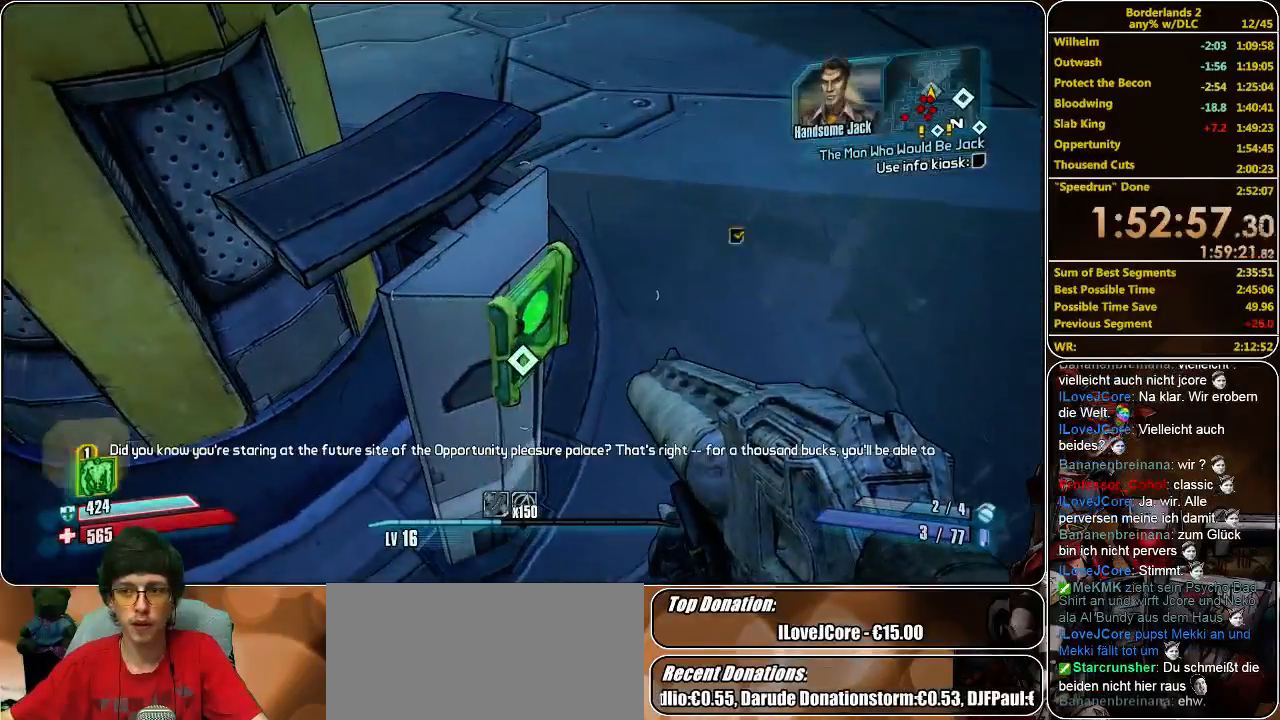
{"keys": ["shift", "w"], "mouse": [], "events": [[66, "e", "down"], [133, "e", "up"], [233, "e", "down"], [300, "e", "up"], [366, "w", "down"], [400, "shift", "down"]]}
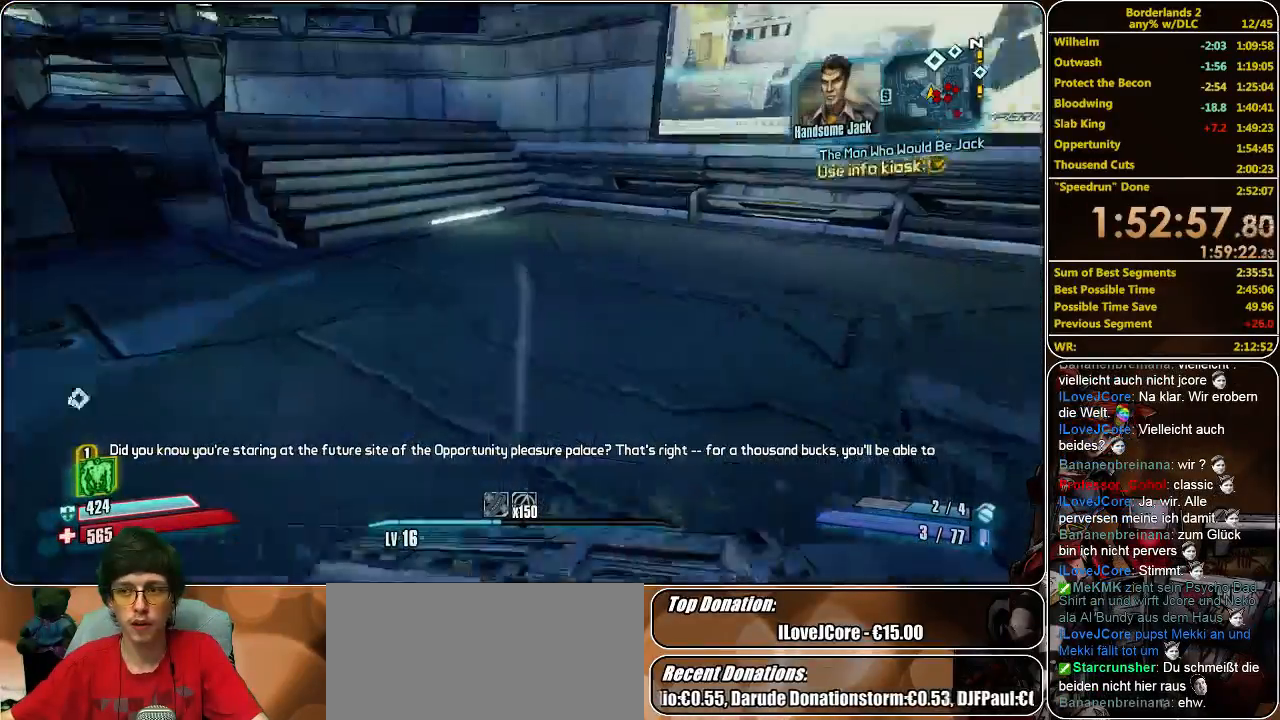
{"keys": ["w"], "mouse": [], "events": [[433, "shift", "up"]]}
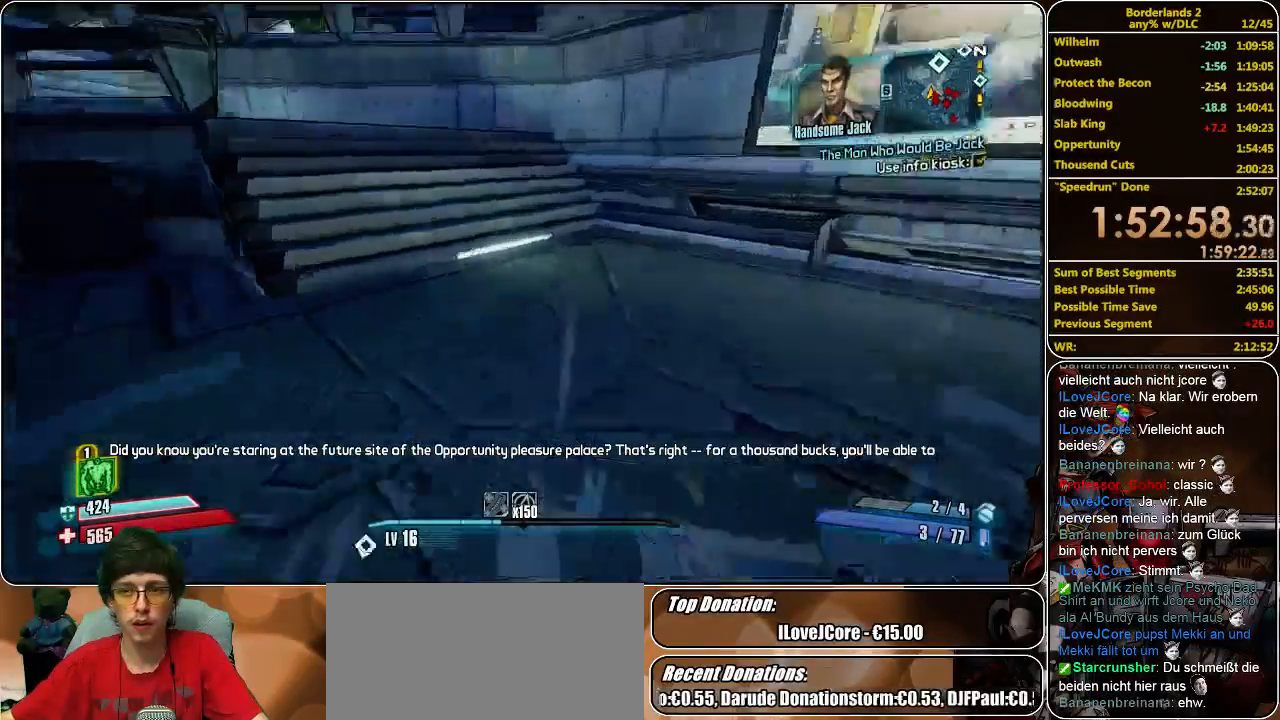
{"keys": ["w"], "mouse": [], "events": [[333, "space", "down"], [466, "space", "up"]]}
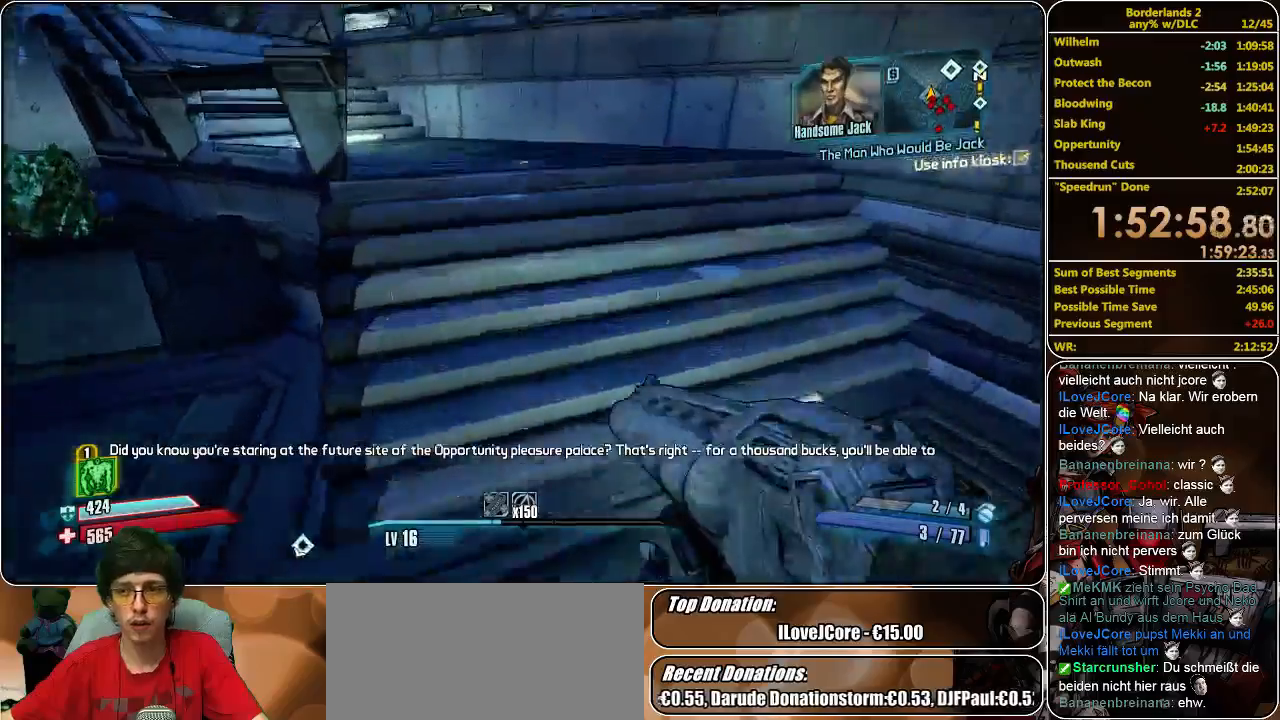
{"keys": ["w"], "mouse": [], "events": []}
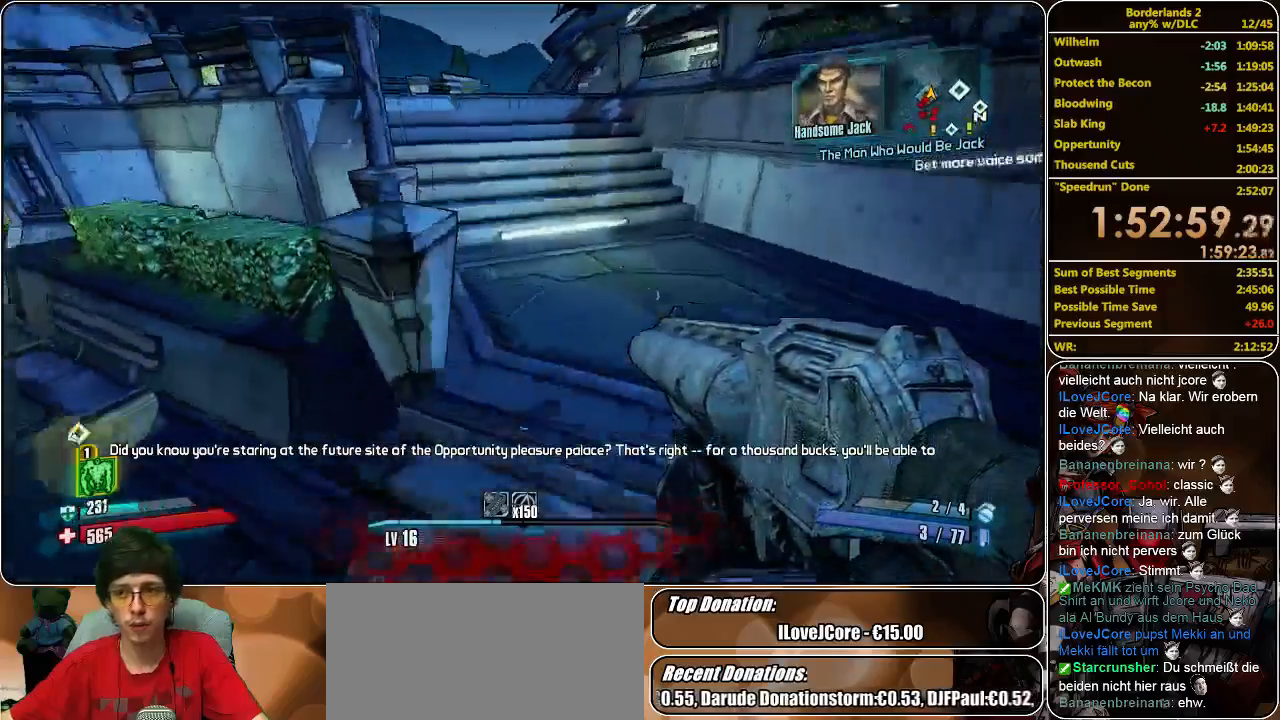
{"keys": ["w"], "mouse": [], "events": []}
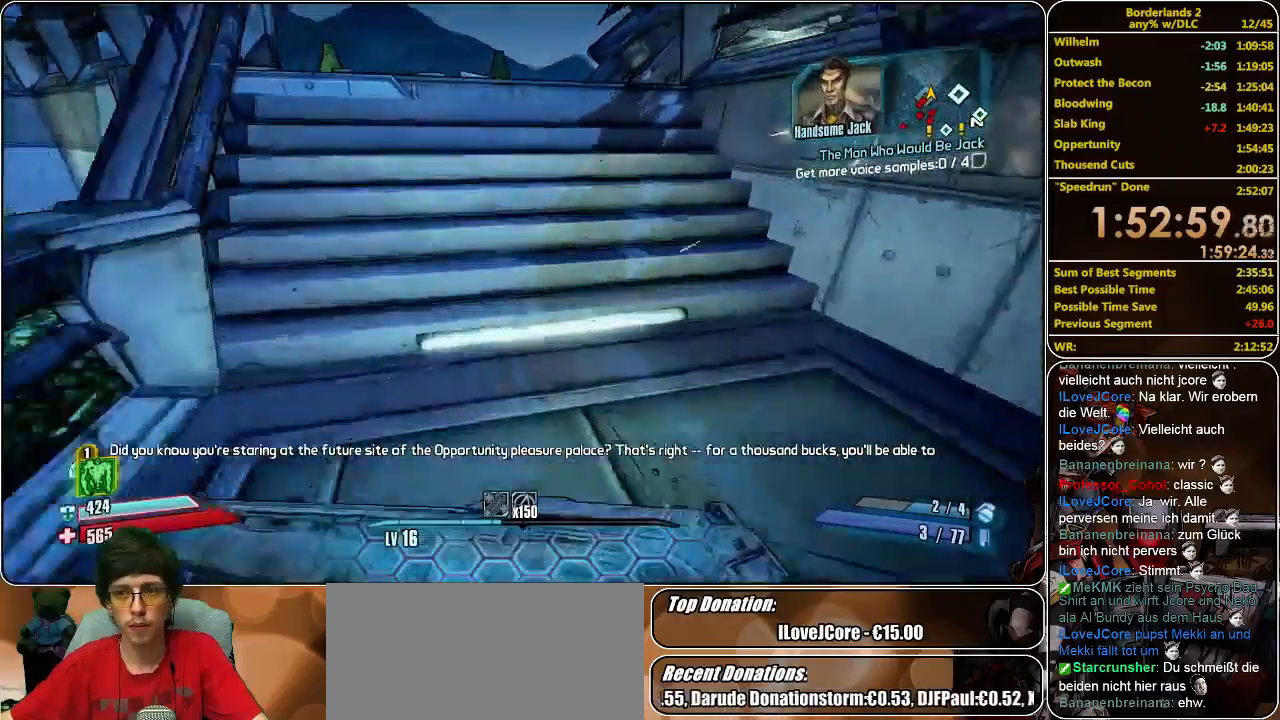
{"keys": ["s"], "mouse": ["left"], "events": [[66, "space", "down"], [133, "w", "up"], [166, "a", "down"], [200, "space", "up"], [300, "s", "down"], [333, "mouse_left", "down"], [433, "mouse_left", "up"], [500, "a", "up"], [500, "mouse_left", "down"]]}
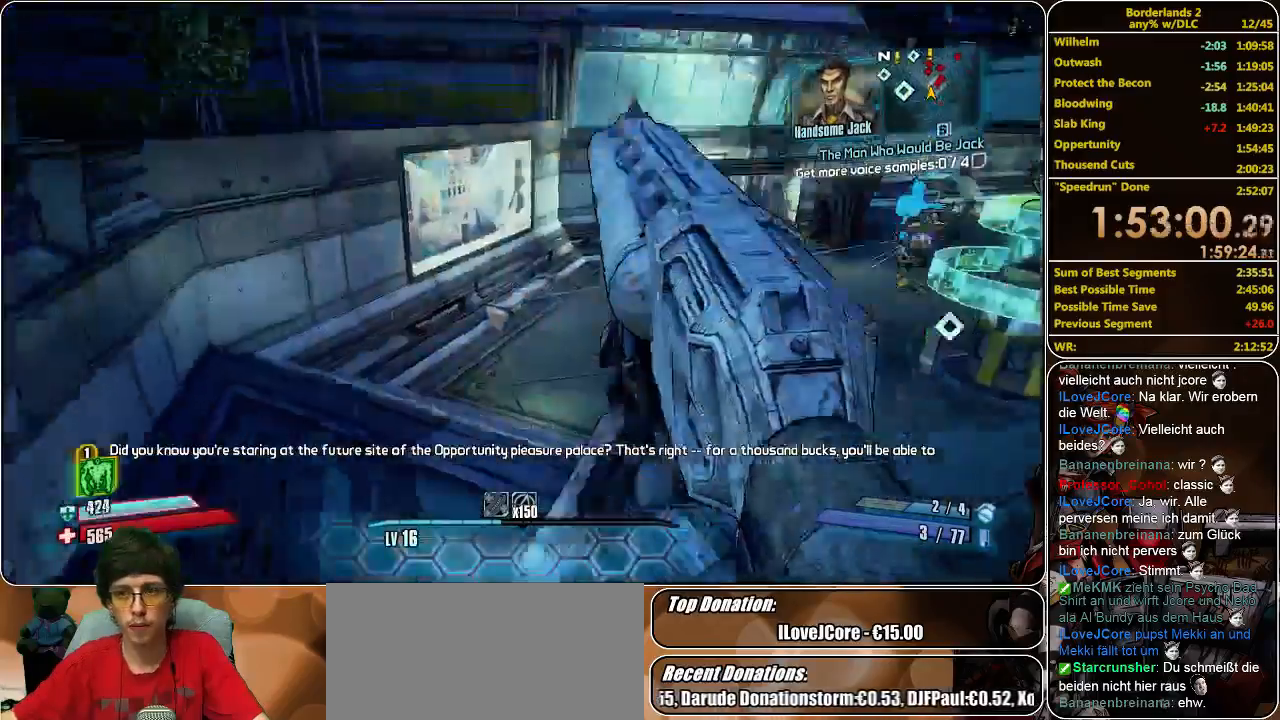
{"keys": ["s"], "mouse": ["left"], "events": [[33, "mouse_left", "up"], [100, "mouse_left", "down"], [166, "mouse_left", "up"], [233, "mouse_left", "down"], [300, "mouse_left", "up"], [366, "mouse_left", "down"], [433, "mouse_left", "up"], [500, "mouse_left", "down"]]}
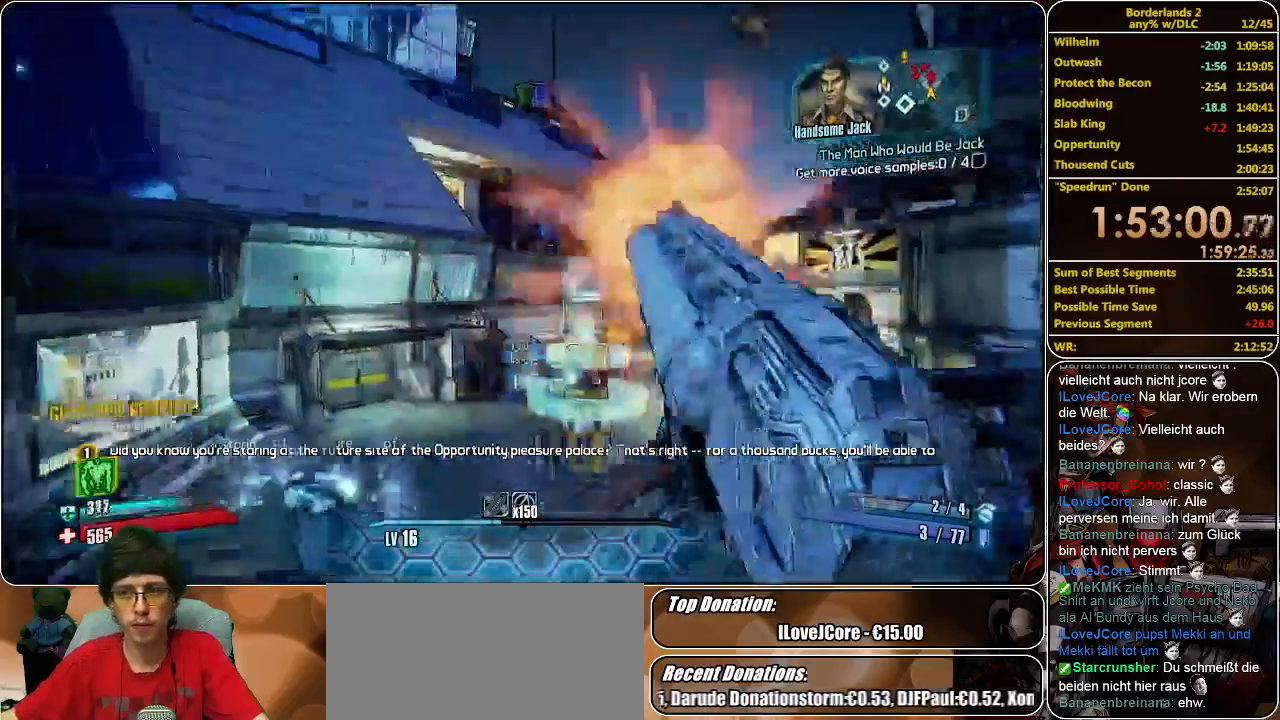
{"keys": ["a", "s"], "mouse": ["left"], "events": [[100, "mouse_left", "up"], [166, "mouse_left", "down"], [200, "a", "down"], [266, "mouse_left", "up"], [300, "mouse_left", "down"], [366, "mouse_left", "up"], [466, "mouse_left", "down"]]}
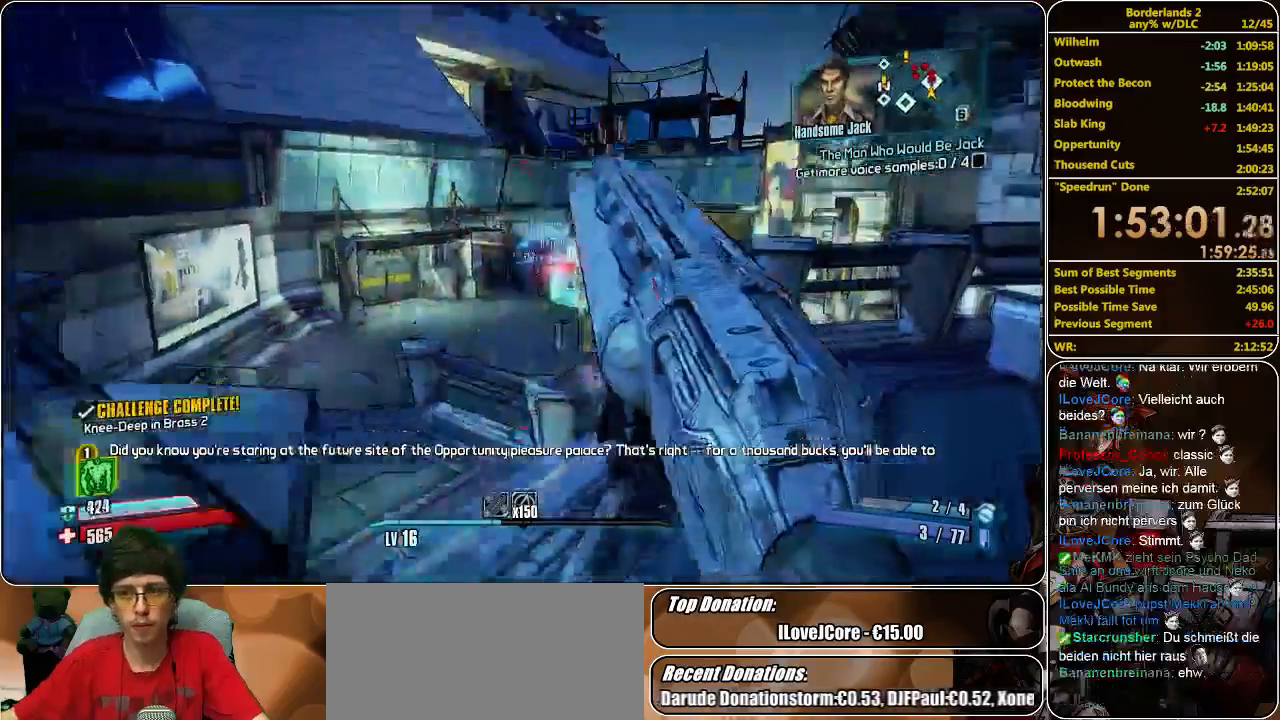
{"keys": ["shift", "w"], "mouse": [], "events": [[33, "mouse_left", "up"], [100, "mouse_left", "down"], [166, "mouse_left", "up"], [166, "s", "up"], [266, "mouse_left", "down"], [333, "mouse_left", "up"], [333, "shift", "down"], [333, "w", "down"], [433, "a", "up"]]}
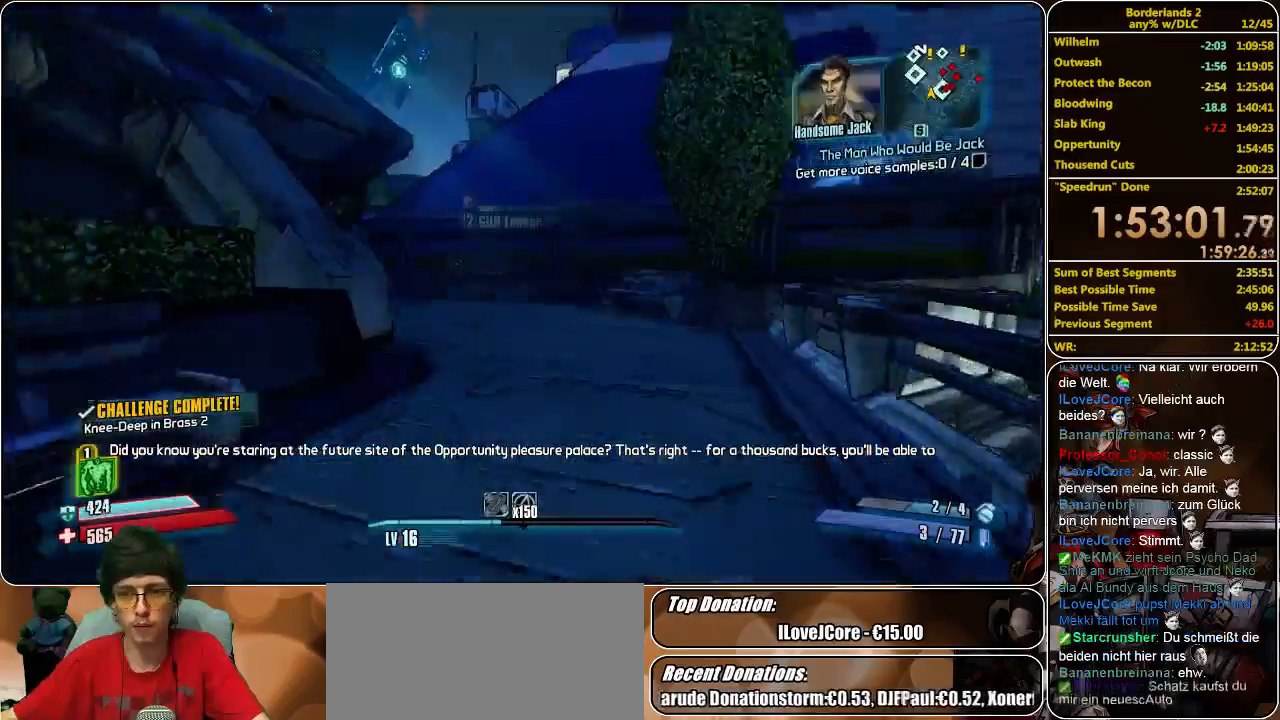
{"keys": ["shift", "w"], "mouse": [], "events": []}
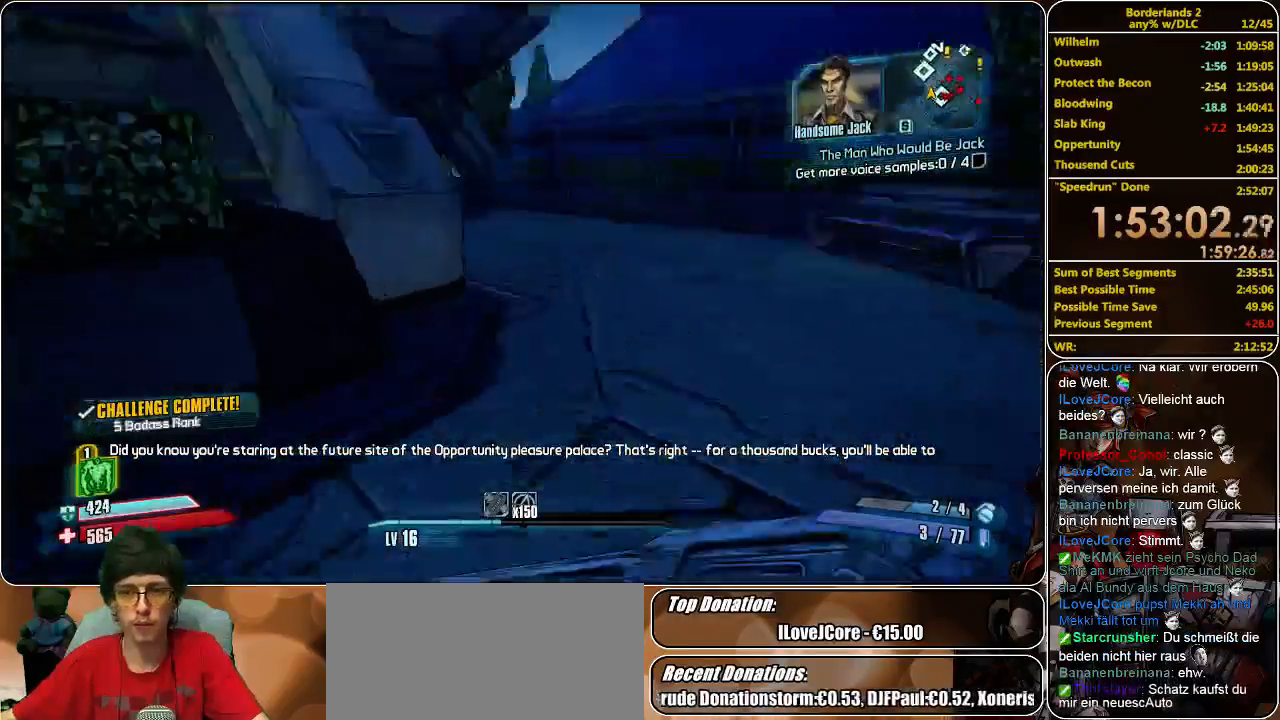
{"keys": ["a"], "mouse": ["left"], "events": [[33, "shift", "up"], [200, "space", "down"], [233, "w", "up"], [266, "a", "down"], [300, "space", "up"], [366, "mouse_left", "down"], [433, "mouse_left", "up"], [500, "mouse_left", "down"]]}
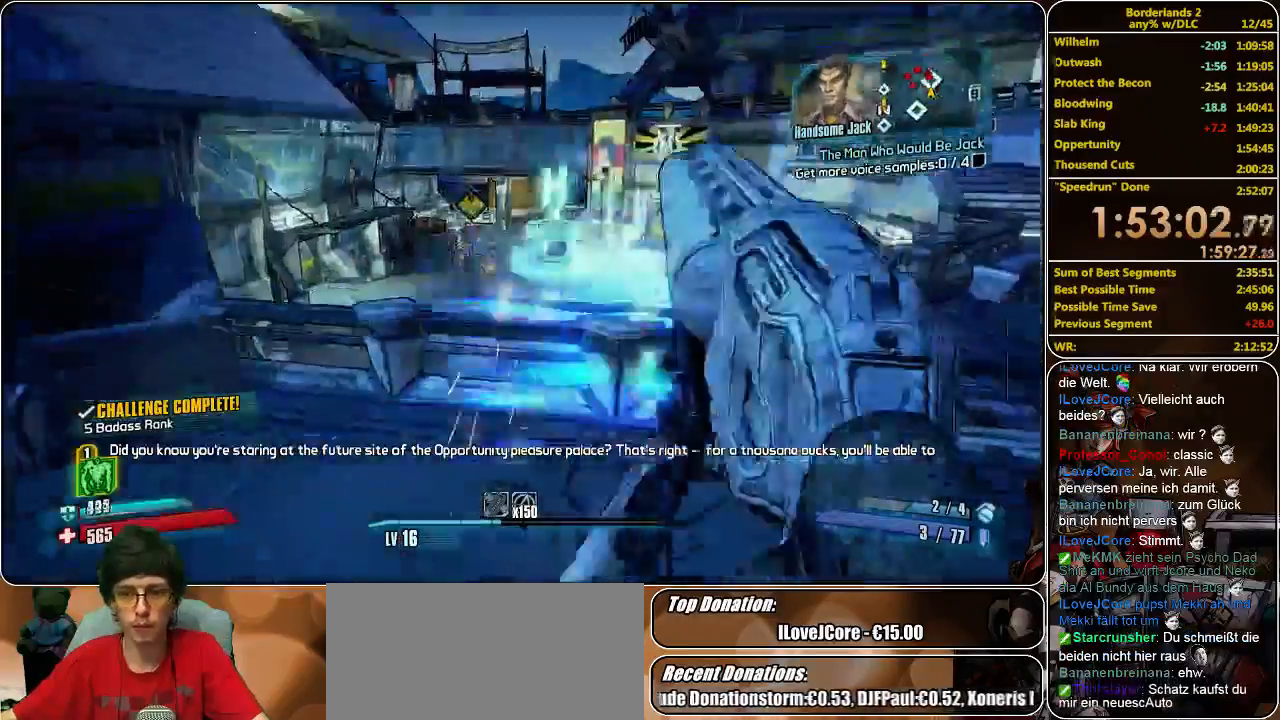
{"keys": ["a", "s"], "mouse": [], "events": [[100, "mouse_left", "up"], [133, "mouse_left", "down"], [233, "mouse_left", "up"], [300, "mouse_left", "down"], [333, "s", "down"], [366, "mouse_left", "up"], [433, "mouse_left", "down"], [500, "mouse_left", "up"]]}
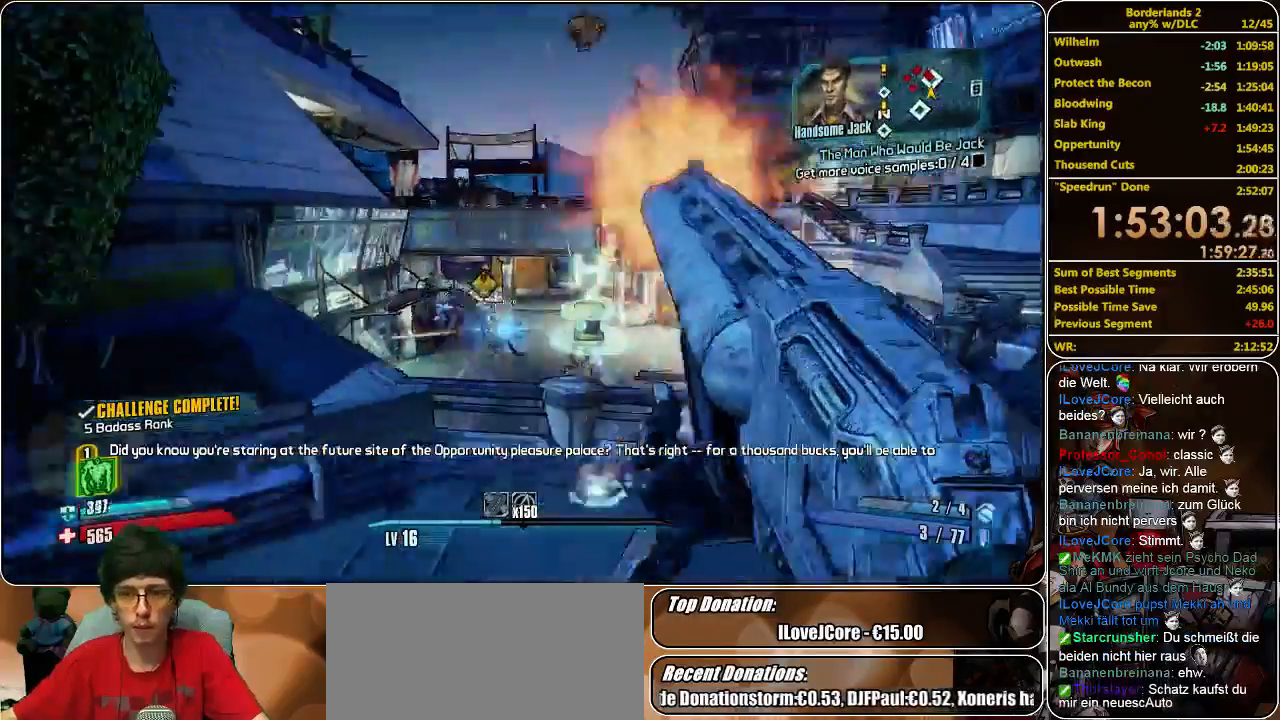
{"keys": ["w"], "mouse": [], "events": [[66, "mouse_left", "down"], [133, "mouse_left", "up"], [200, "mouse_left", "down"], [233, "s", "up"], [300, "mouse_left", "up"], [366, "w", "down"], [433, "a", "up"]]}
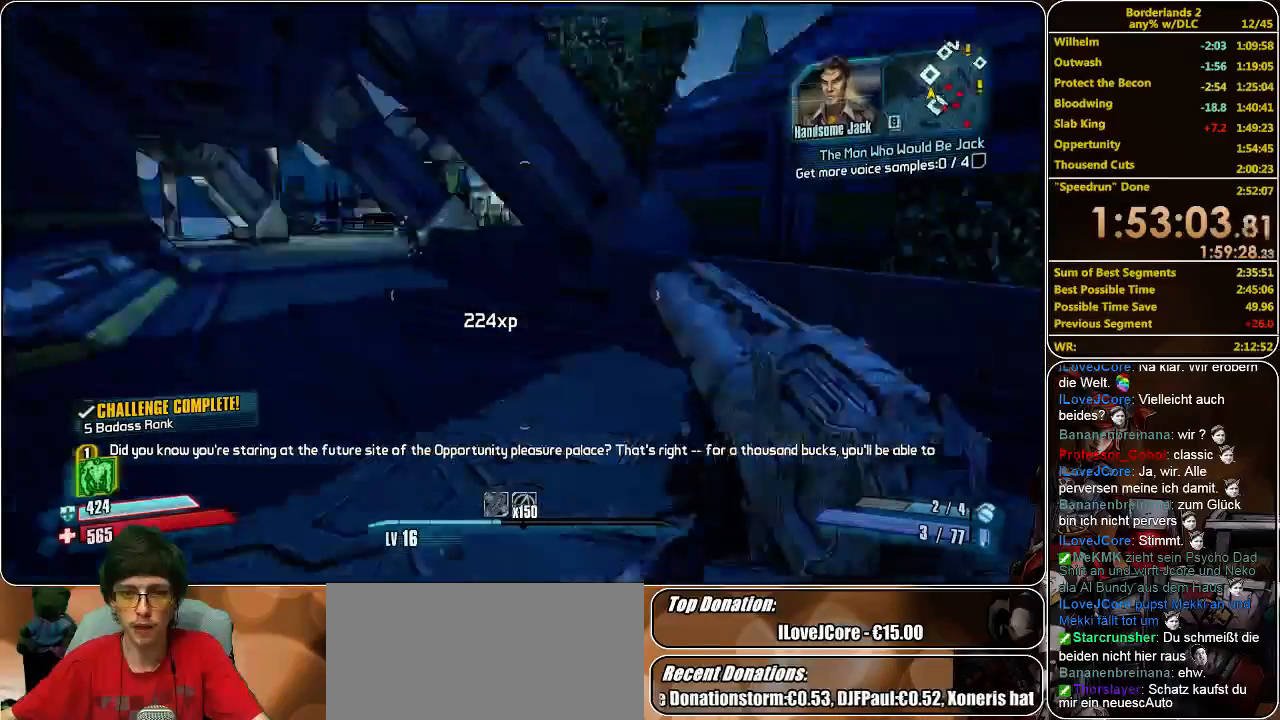
{"keys": ["a", "shift", "w"], "mouse": [], "events": [[66, "shift", "down"], [400, "a", "down"]]}
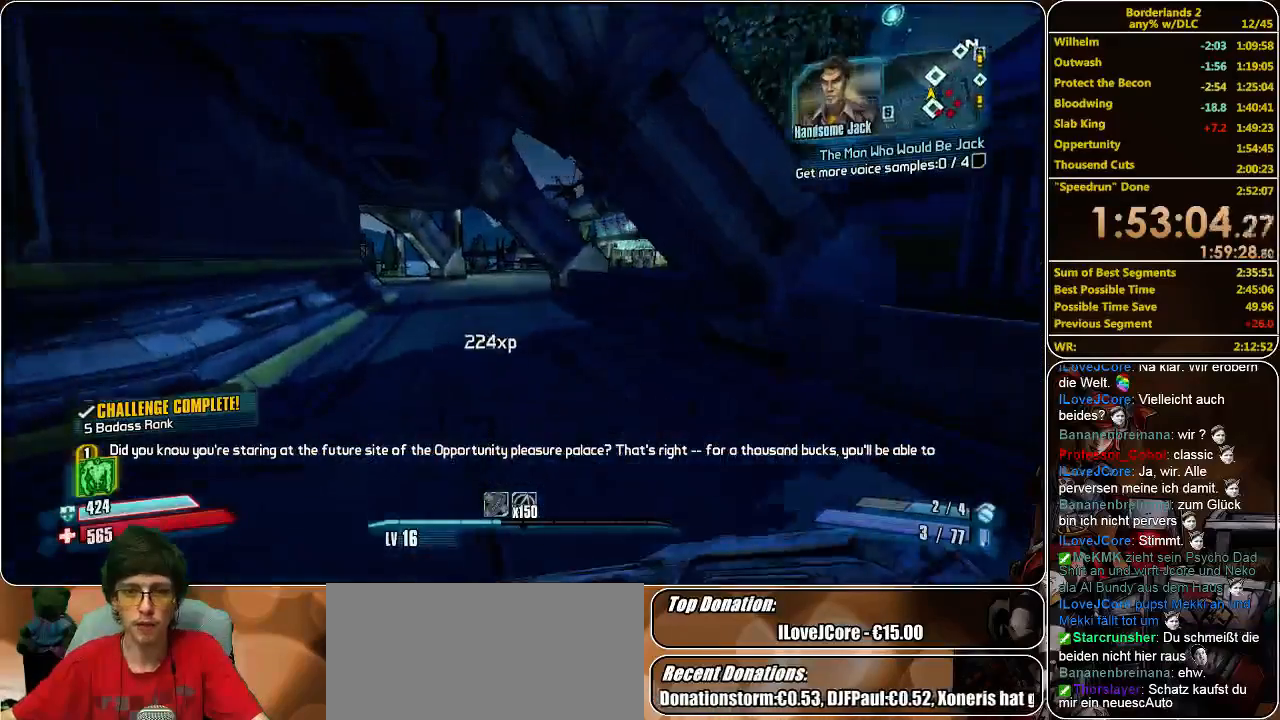
{"keys": ["a", "shift", "w"], "mouse": [], "events": []}
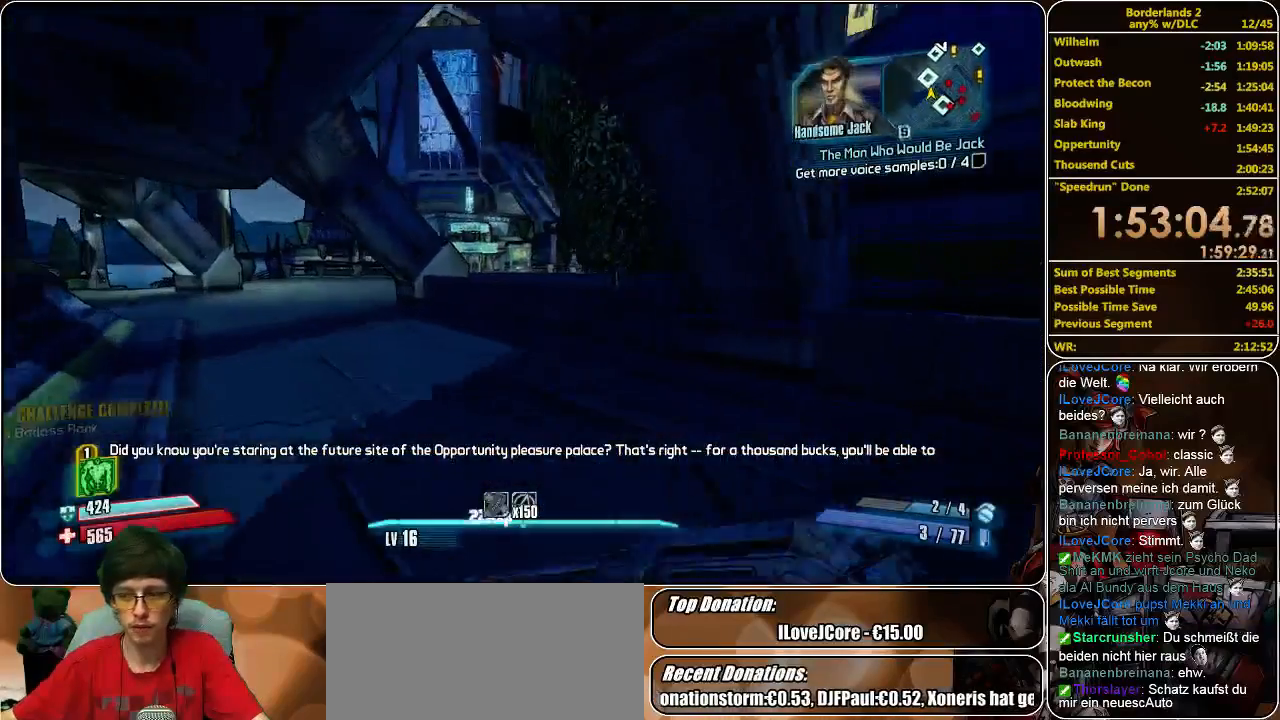
{"keys": ["shift", "w"], "mouse": [], "events": [[133, "a", "up"]]}
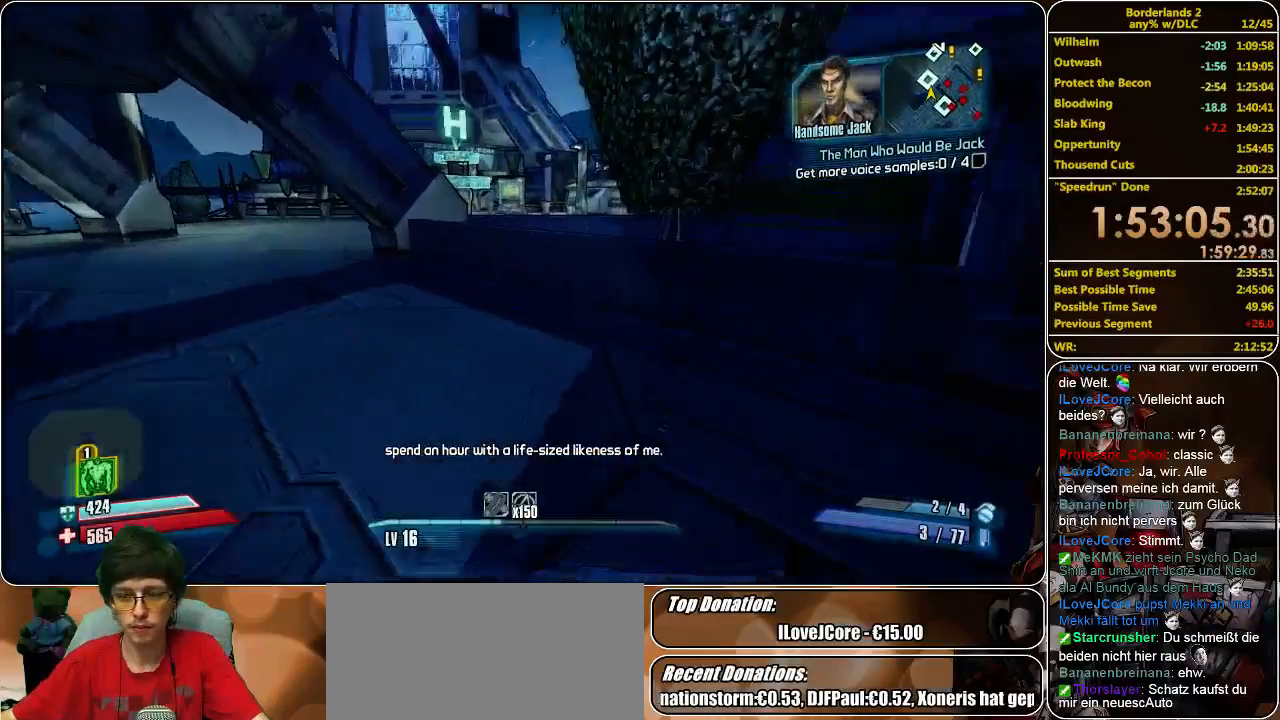
{"keys": ["shift", "space", "w"], "mouse": [], "events": [[466, "space", "down"]]}
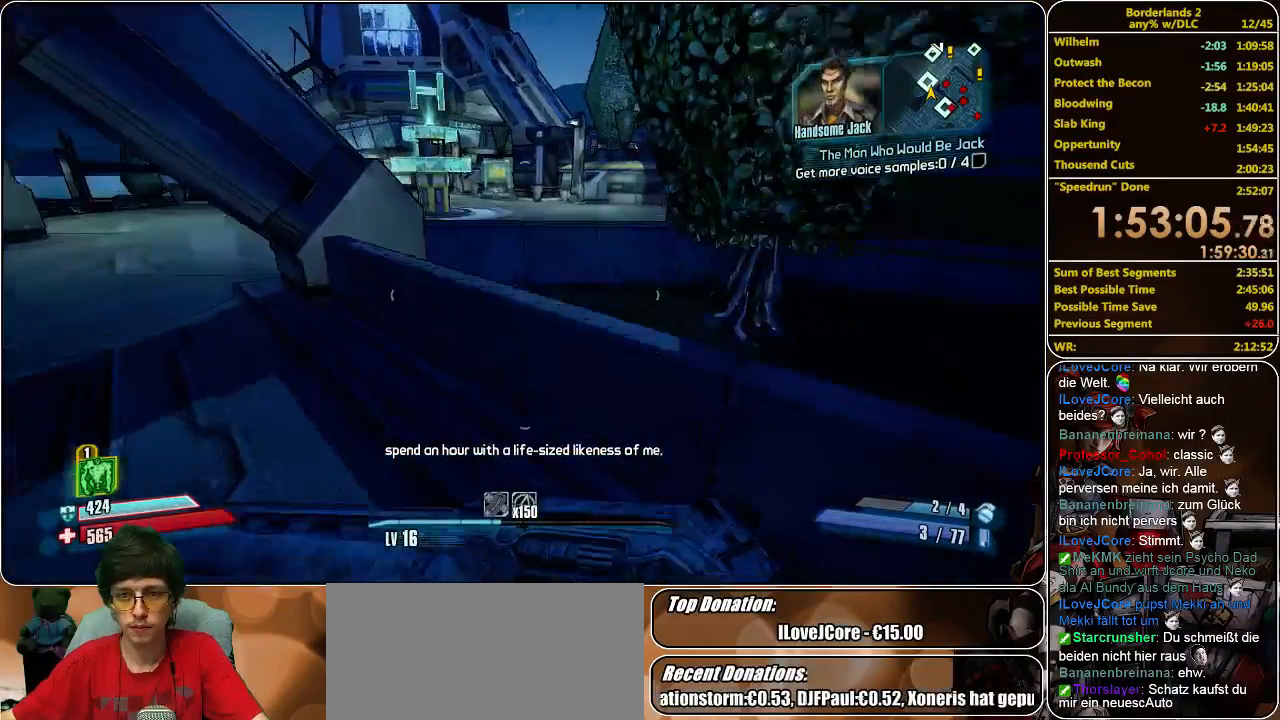
{"keys": ["shift", "w"], "mouse": [], "events": [[100, "space", "up"]]}
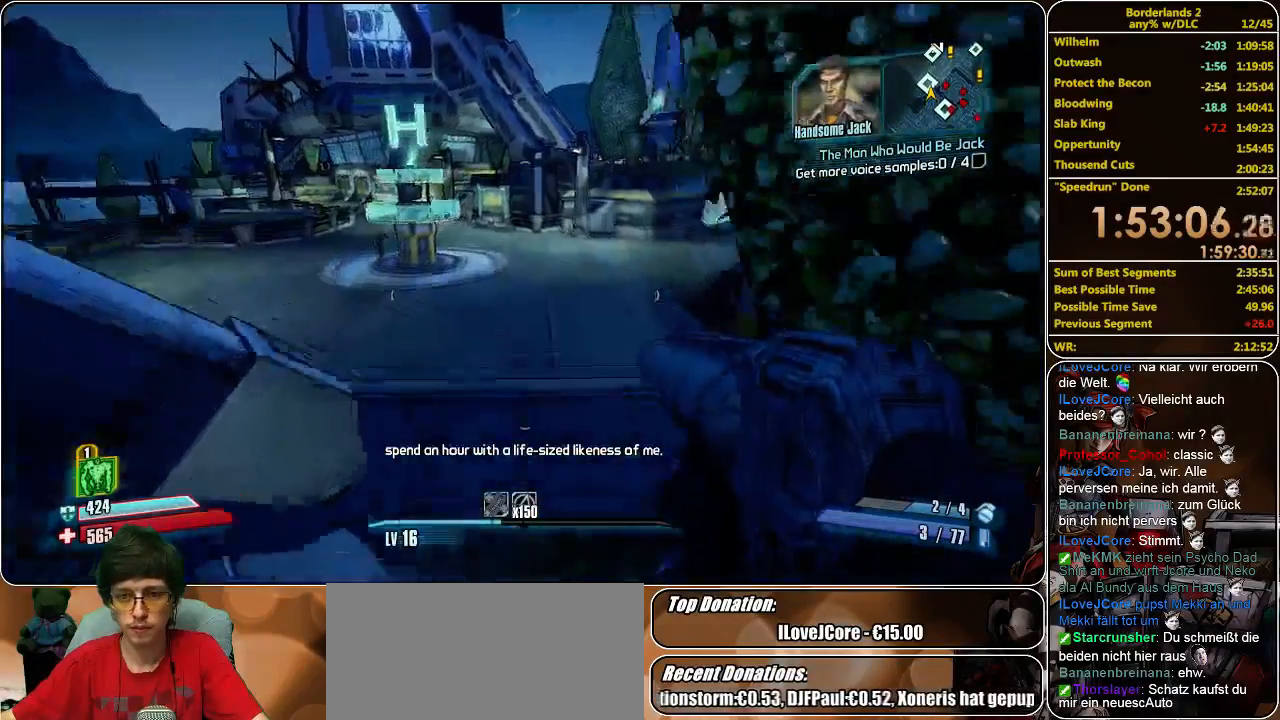
{"keys": ["shift", "w"], "mouse": [], "events": []}
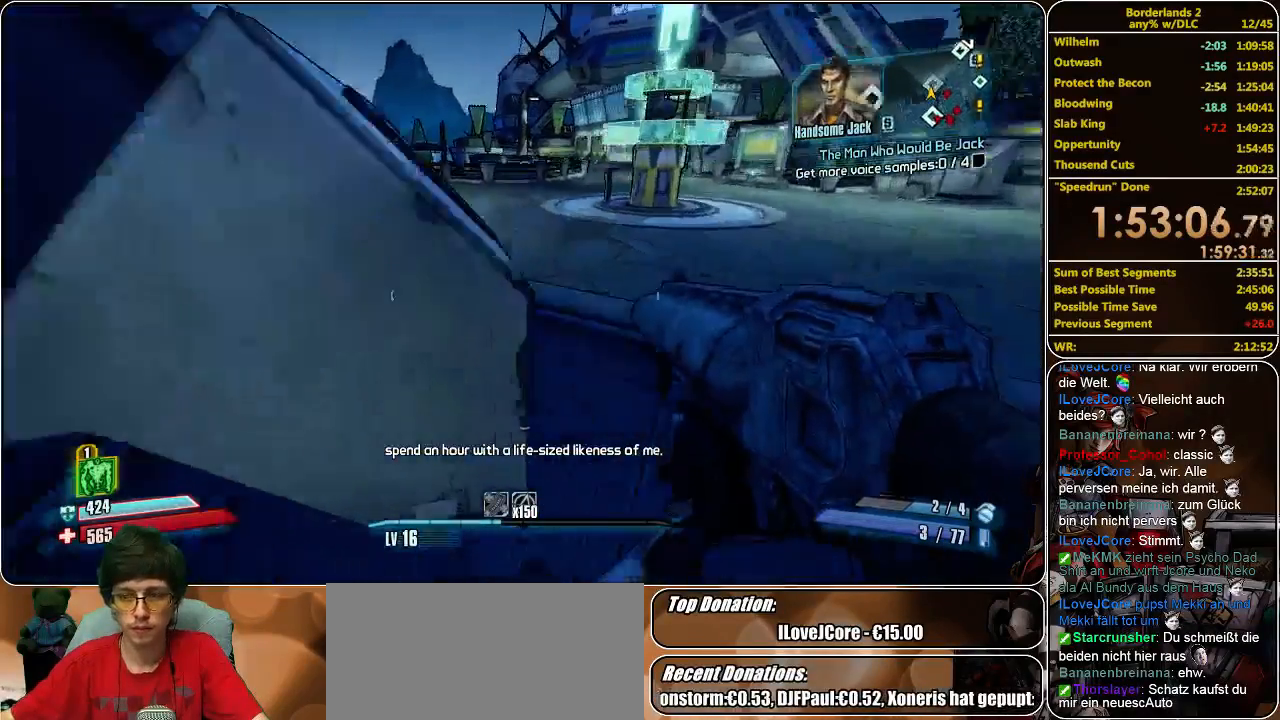
{"keys": ["d", "shift", "w"], "mouse": [], "events": [[233, "d", "down"]]}
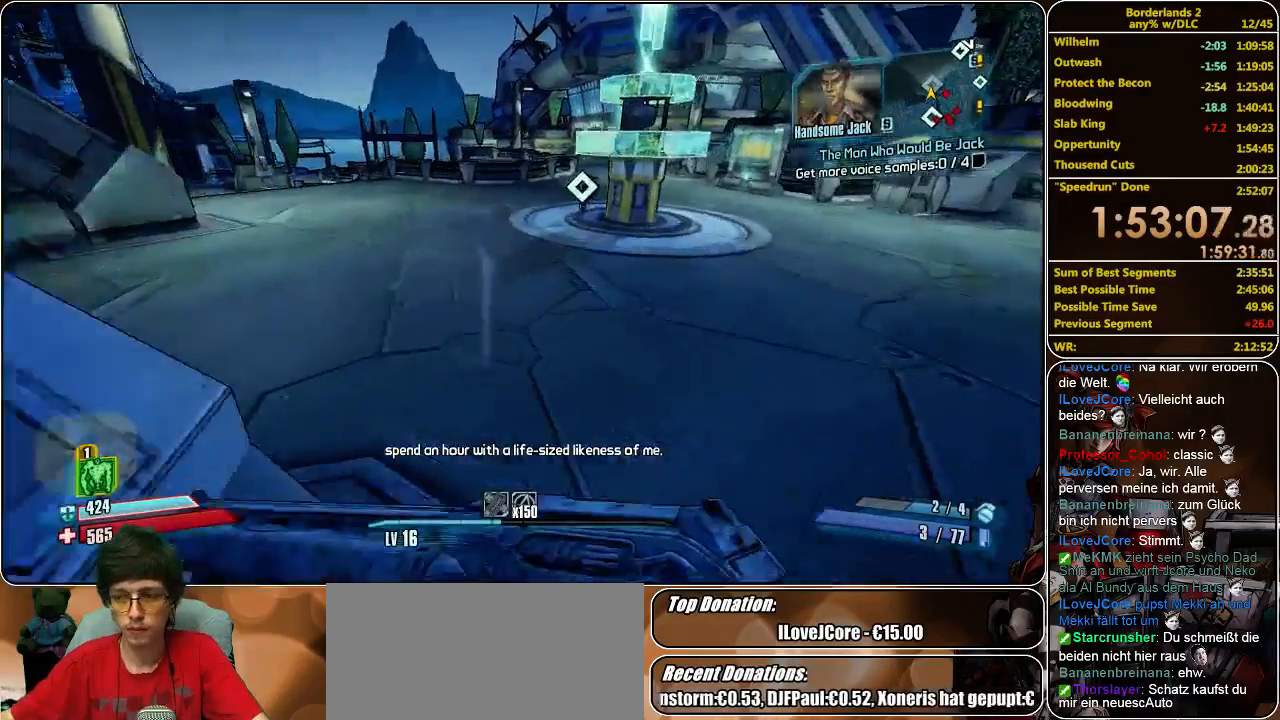
{"keys": ["shift", "w"], "mouse": [], "events": [[33, "d", "up"], [166, "a", "down"], [433, "a", "up"]]}
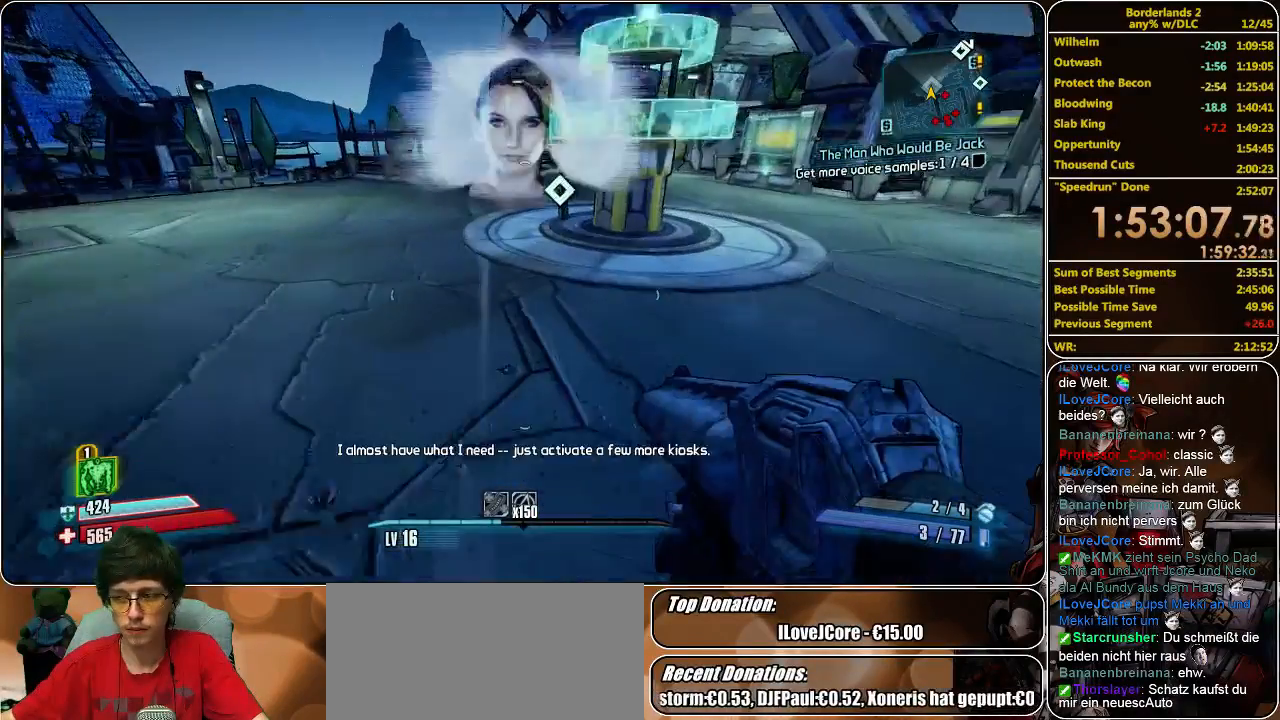
{"keys": ["a", "shift", "w"], "mouse": [], "events": [[500, "a", "down"]]}
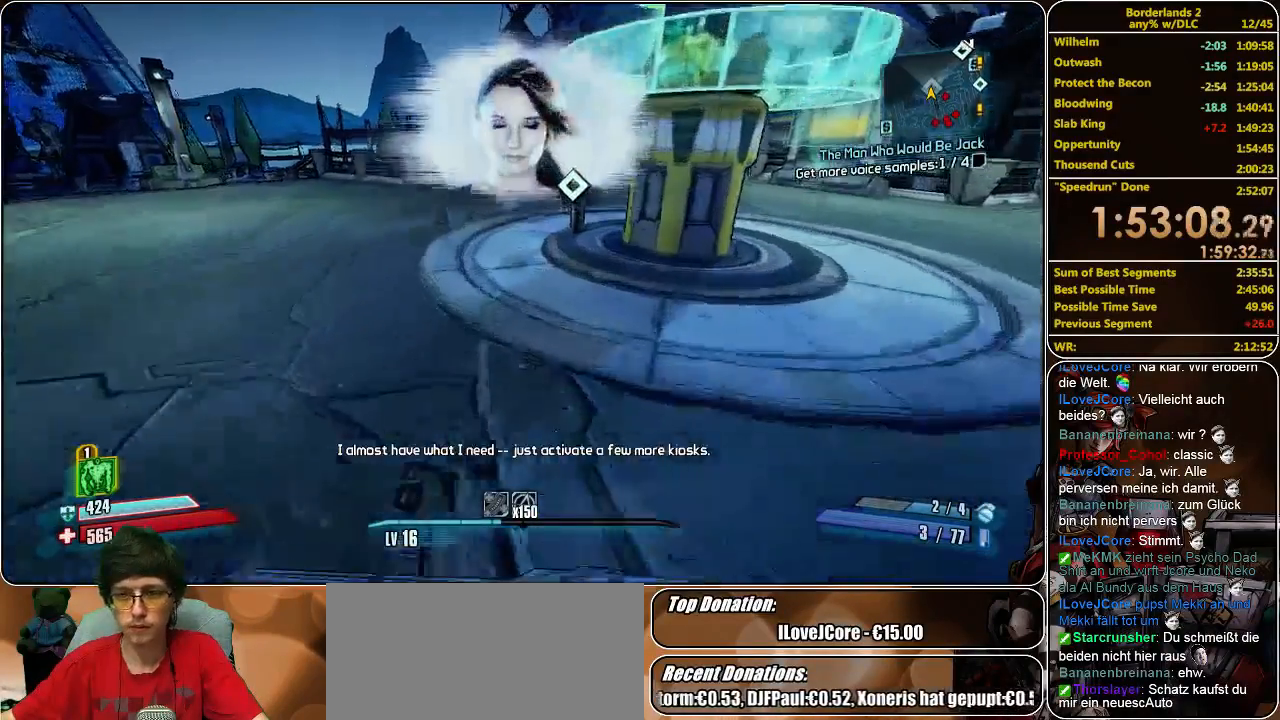
{"keys": ["a", "shift", "w"], "mouse": [], "events": []}